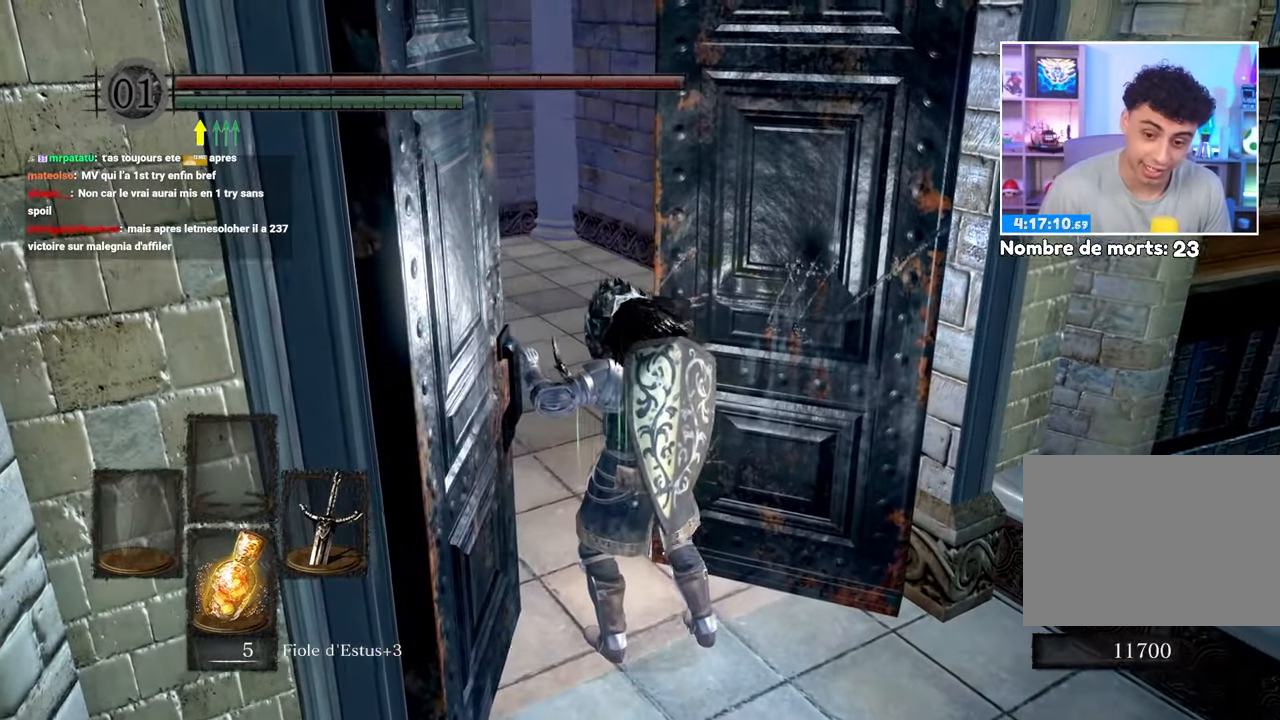
Gameplay with a controller (Xbox layout); each line is a JSON object with the inputs held at the frame after it. "events" lists button and stick changes between this image and that frame as [ms after this image, input, new state], when the widget could be followed in between. Not read: DPAD_LEFT L3 R3.
{"buttons": ["B"], "left_stick": "up", "right_stick": "center"}
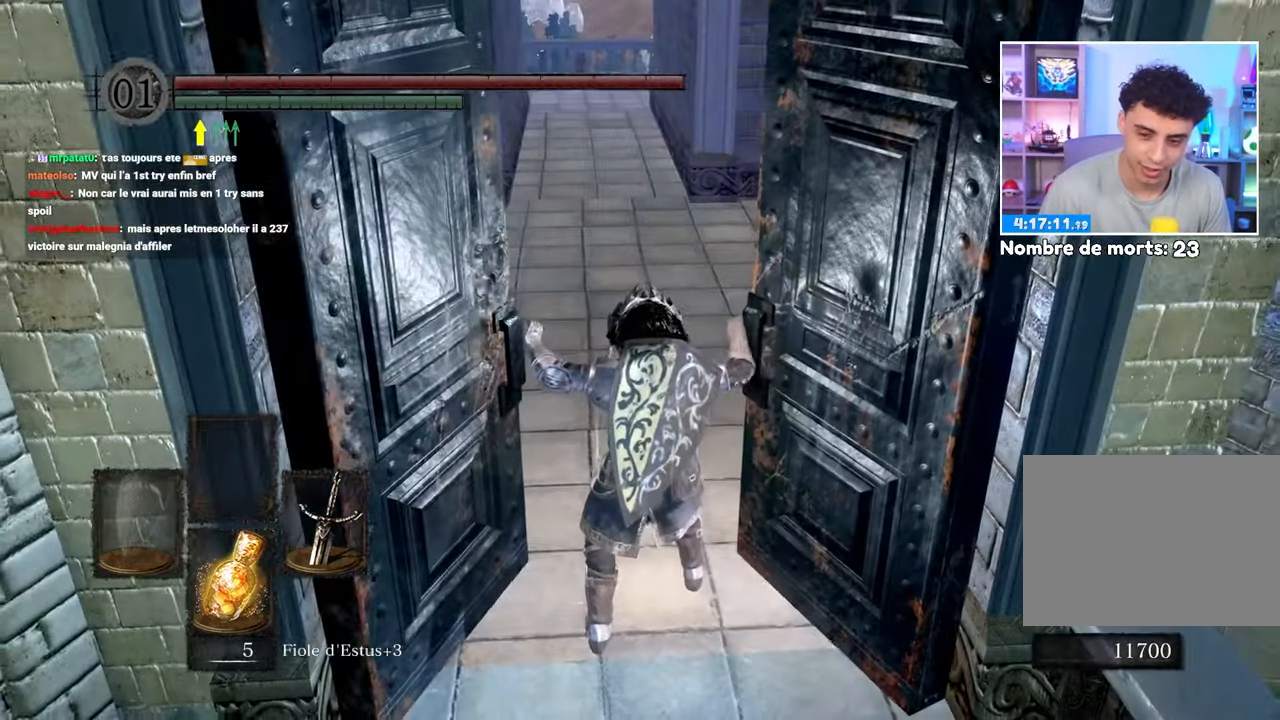
{"buttons": ["B"], "left_stick": "up", "right_stick": "center", "events": []}
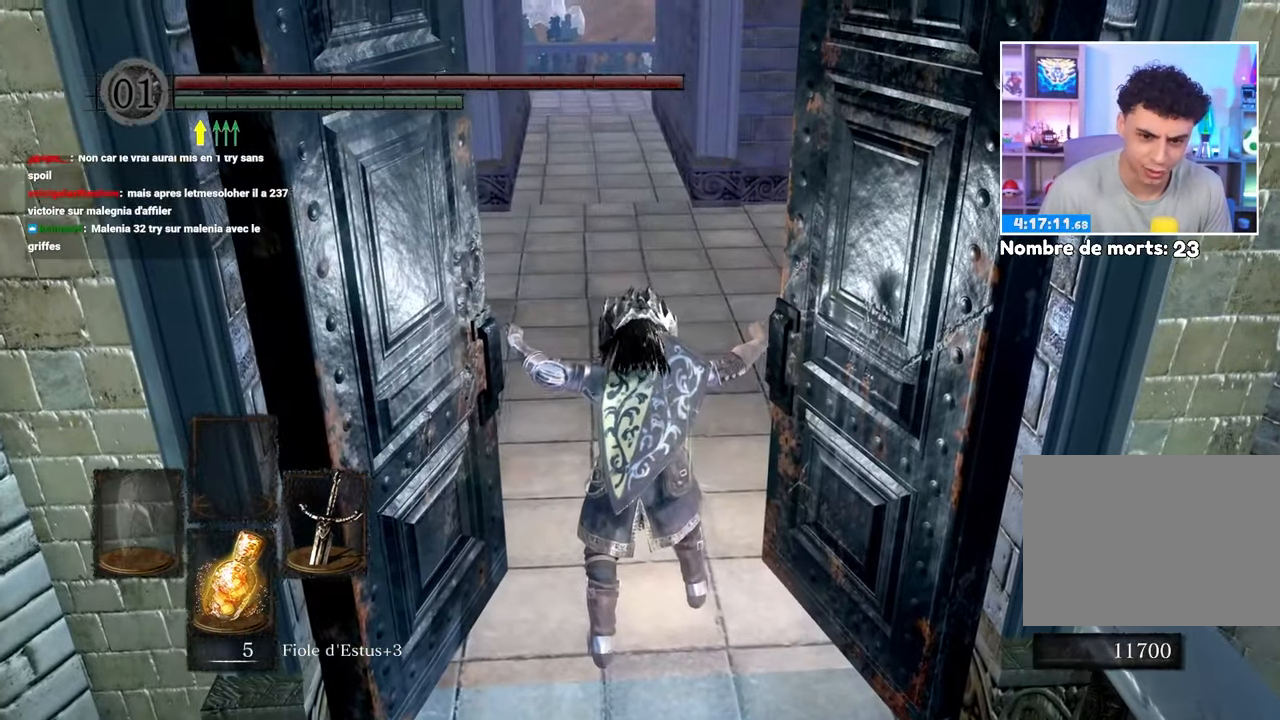
{"buttons": ["B"], "left_stick": "up", "right_stick": "center", "events": []}
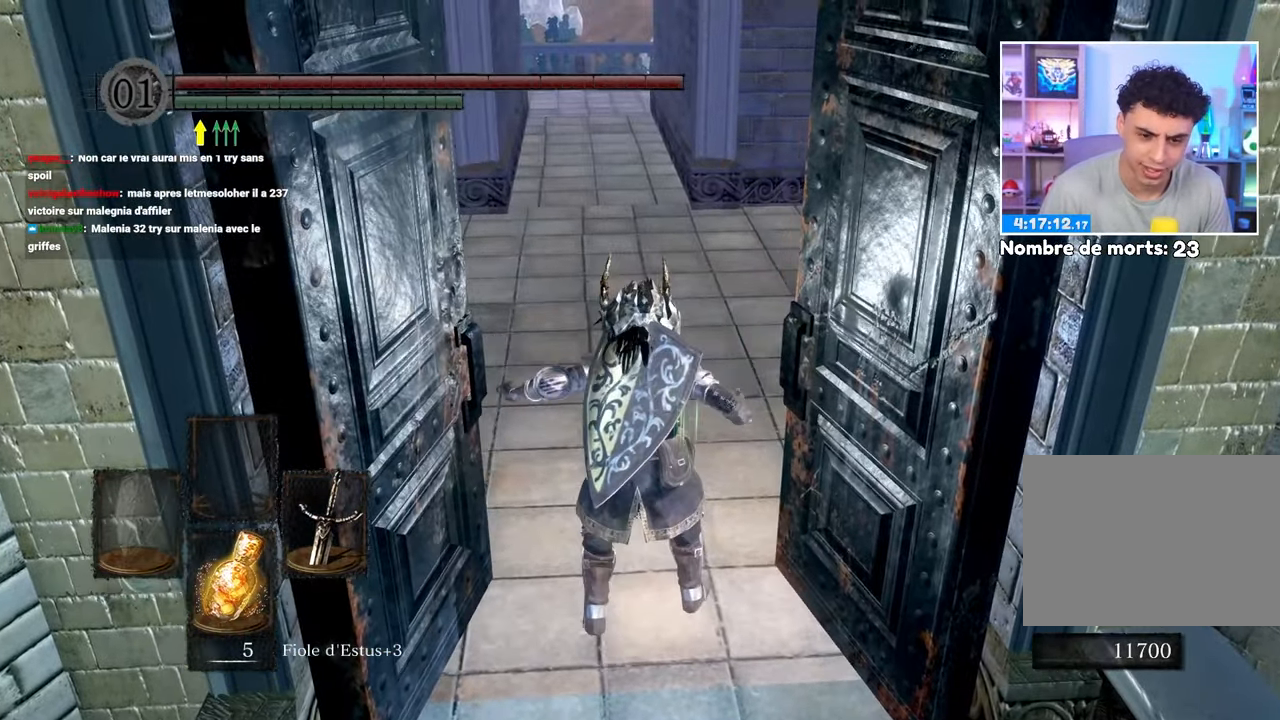
{"buttons": ["B"], "left_stick": "up-left", "right_stick": "center", "events": [[300, "right_stick", "right"], [367, "left_stick", "up-left"], [483, "right_stick", "center"]]}
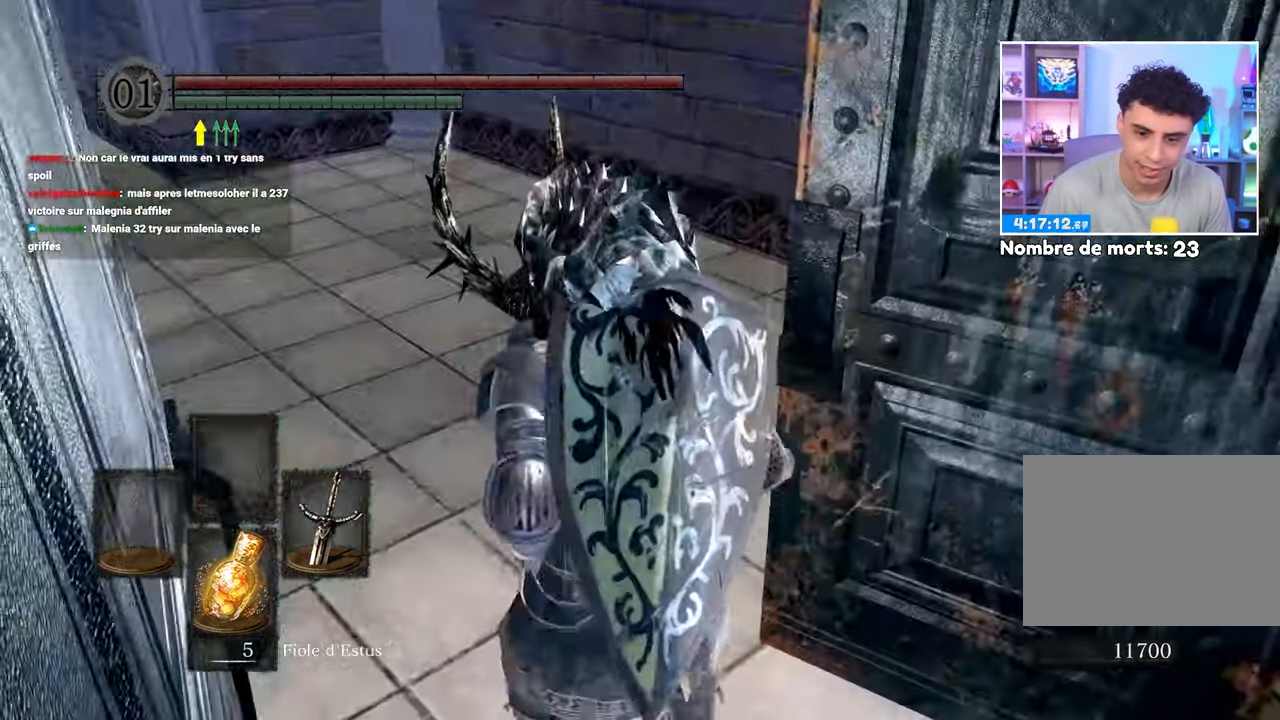
{"buttons": ["B"], "left_stick": "up", "right_stick": "left", "events": [[150, "right_stick", "right"], [317, "right_stick", "center"], [367, "right_stick", "left"], [483, "left_stick", "up"]]}